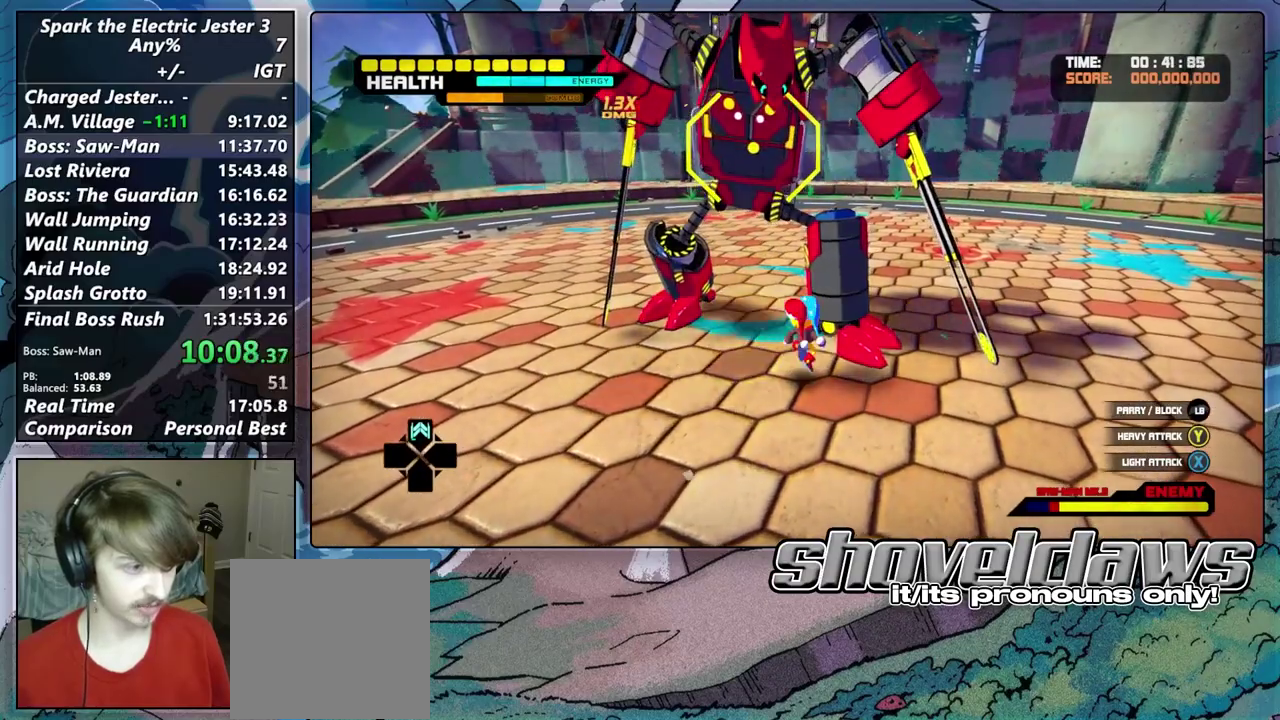
Gameplay with a controller (PlayStation layout); each line is a JSON object with the inputs held at the frame after it. "events" lists button and stick changes between this image and that frame as [ms after this image, input, new state], when the widget could be followed in between.
{"buttons": ["CROSS"], "left_stick": "center", "right_stick": "center", "events": [[117, "CROSS", "down"], [217, "CROSS", "up"], [300, "CROSS", "down"], [400, "CROSS", "up"], [467, "CROSS", "down"]]}
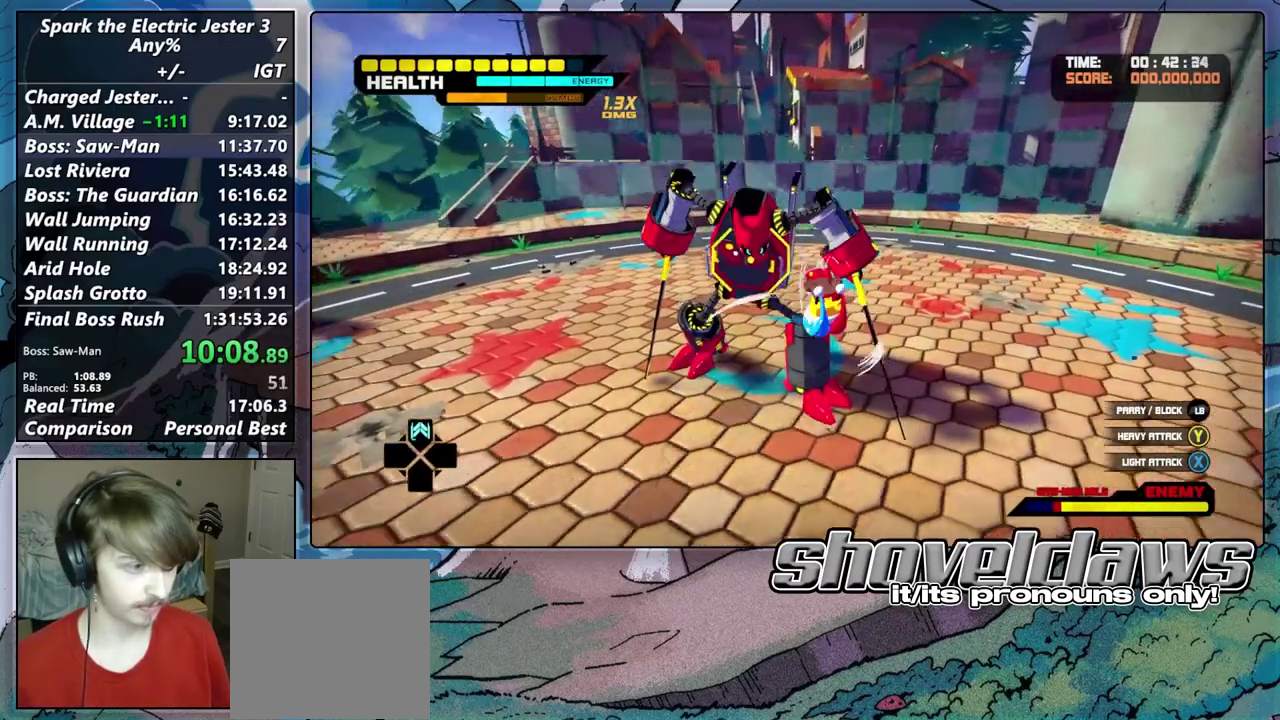
{"buttons": ["TRIANGLE"], "left_stick": "up", "right_stick": "center", "events": [[33, "left_stick", "up"], [50, "CROSS", "up"], [267, "R2", "down"], [417, "R2", "up"], [433, "TRIANGLE", "down"]]}
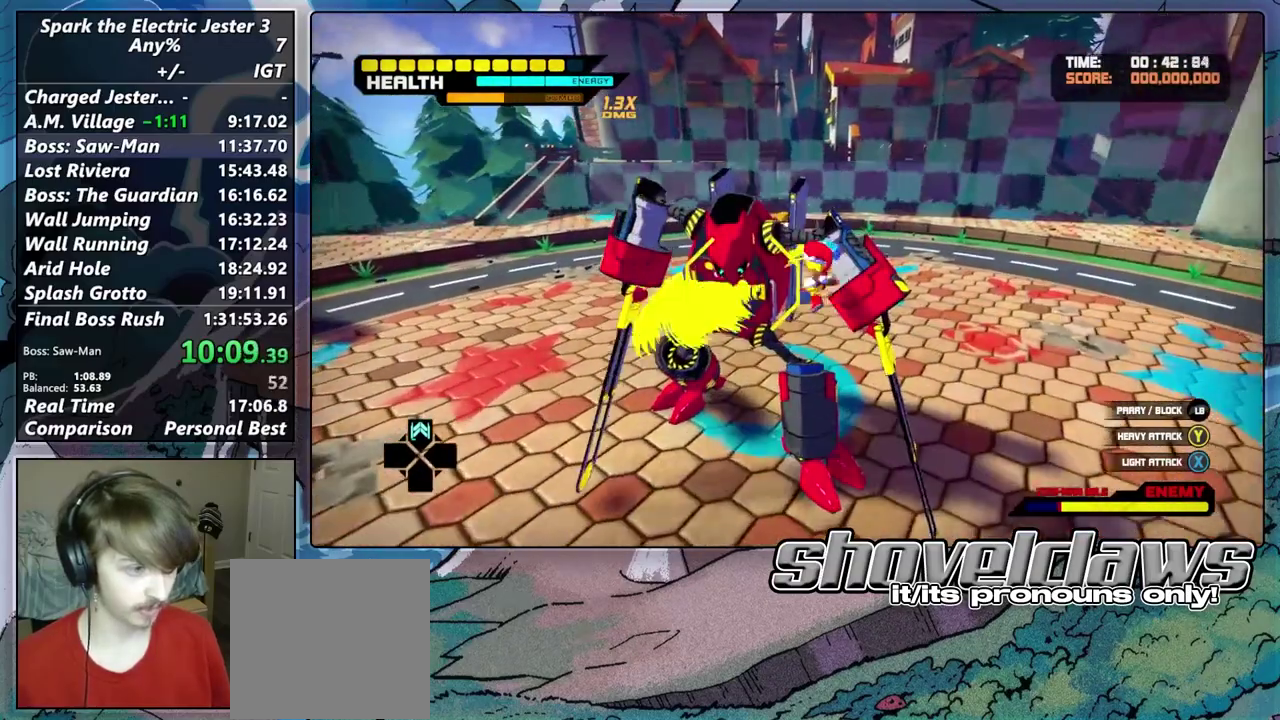
{"buttons": ["TRIANGLE"], "left_stick": "up-left", "right_stick": "center", "events": [[33, "left_stick", "up-left"], [50, "TRIANGLE", "up"], [117, "TRIANGLE", "down"], [200, "TRIANGLE", "up"], [300, "TRIANGLE", "down"], [383, "TRIANGLE", "up"], [467, "TRIANGLE", "down"]]}
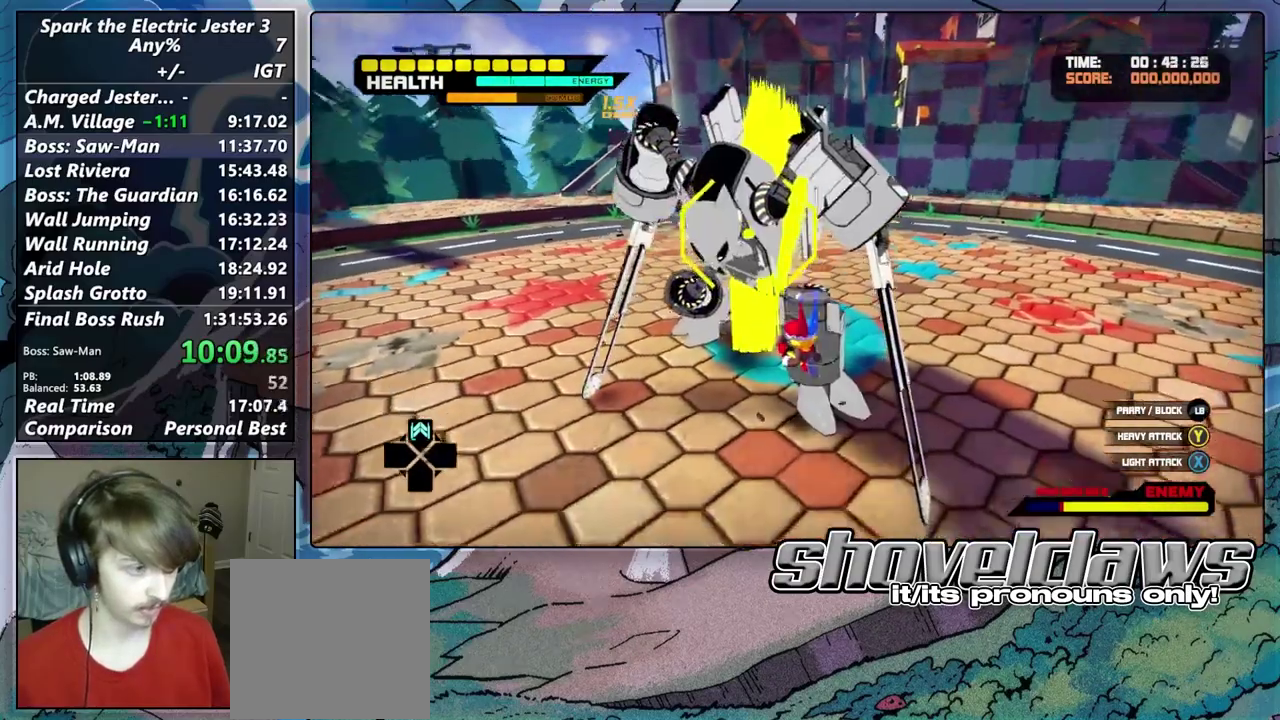
{"buttons": ["TRIANGLE"], "left_stick": "up", "right_stick": "center", "events": [[50, "TRIANGLE", "up"], [150, "TRIANGLE", "down"], [250, "TRIANGLE", "up"], [333, "TRIANGLE", "down"], [350, "left_stick", "center"], [433, "TRIANGLE", "up"], [450, "left_stick", "up"], [500, "TRIANGLE", "down"]]}
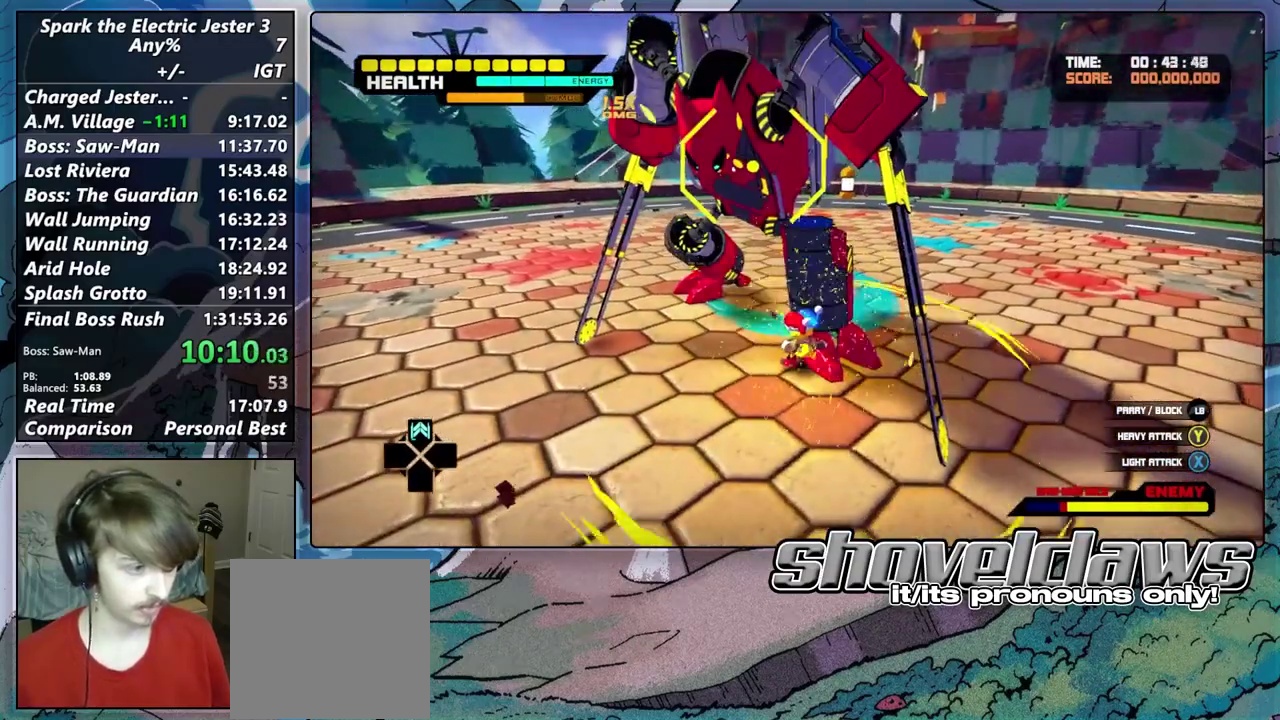
{"buttons": [], "left_stick": "up", "right_stick": "center", "events": [[83, "TRIANGLE", "up"], [167, "SQUARE", "down"], [283, "SQUARE", "up"], [367, "SQUARE", "down"], [450, "SQUARE", "up"]]}
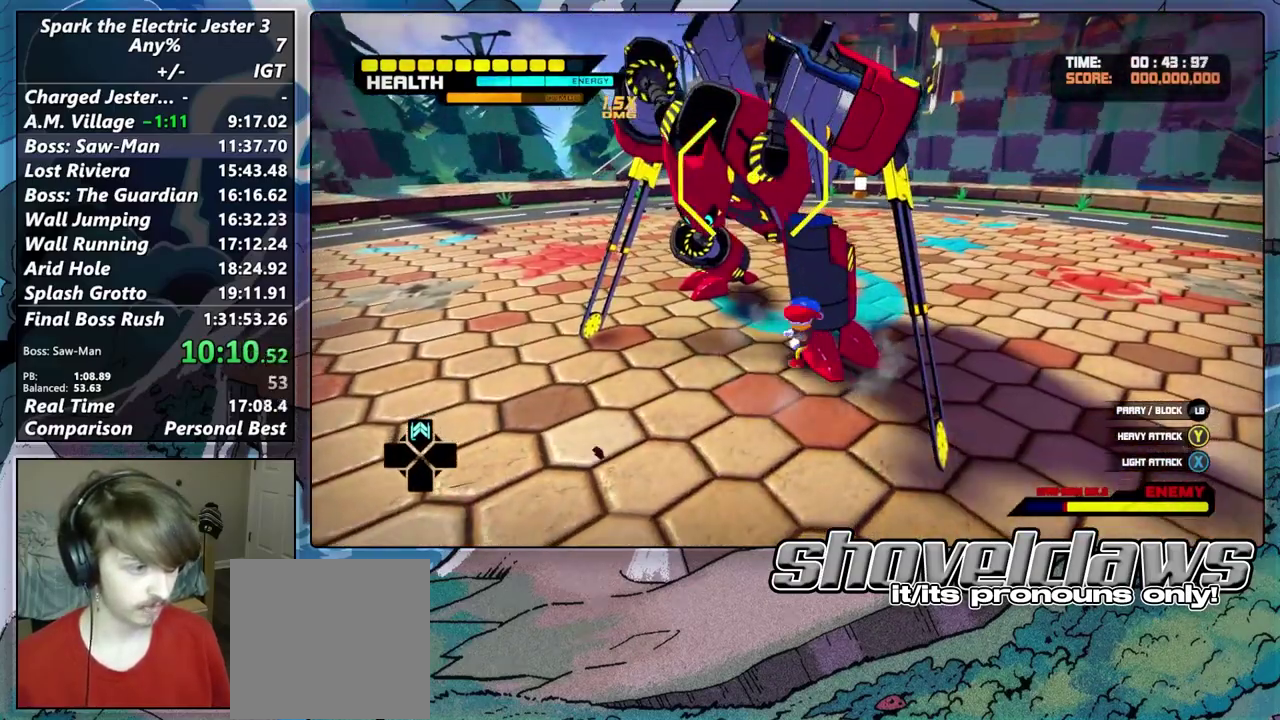
{"buttons": [], "left_stick": "center", "right_stick": "center", "events": [[17, "left_stick", "center"], [50, "SQUARE", "down"], [117, "SQUARE", "up"], [217, "SQUARE", "down"], [300, "SQUARE", "up"], [383, "SQUARE", "down"], [483, "SQUARE", "up"]]}
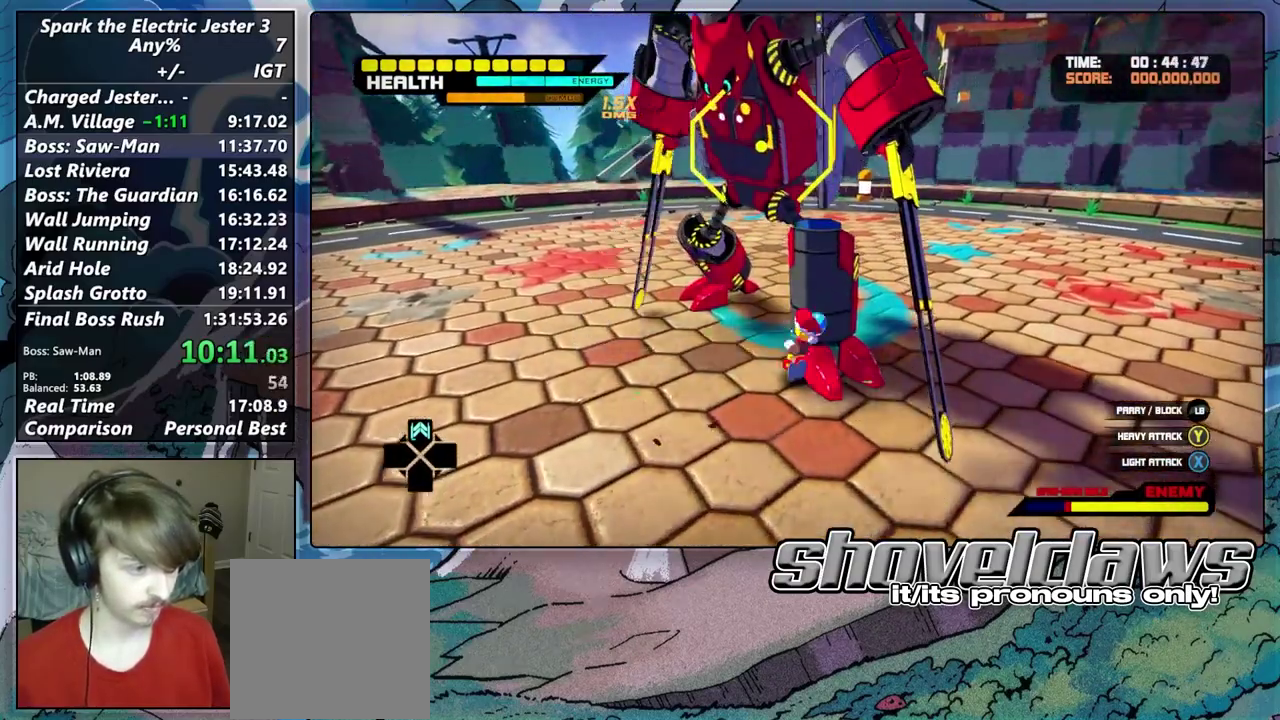
{"buttons": [], "left_stick": "center", "right_stick": "center", "events": [[67, "SQUARE", "down"], [167, "SQUARE", "up"], [250, "SQUARE", "down"], [333, "SQUARE", "up"], [400, "SQUARE", "down"], [483, "SQUARE", "up"]]}
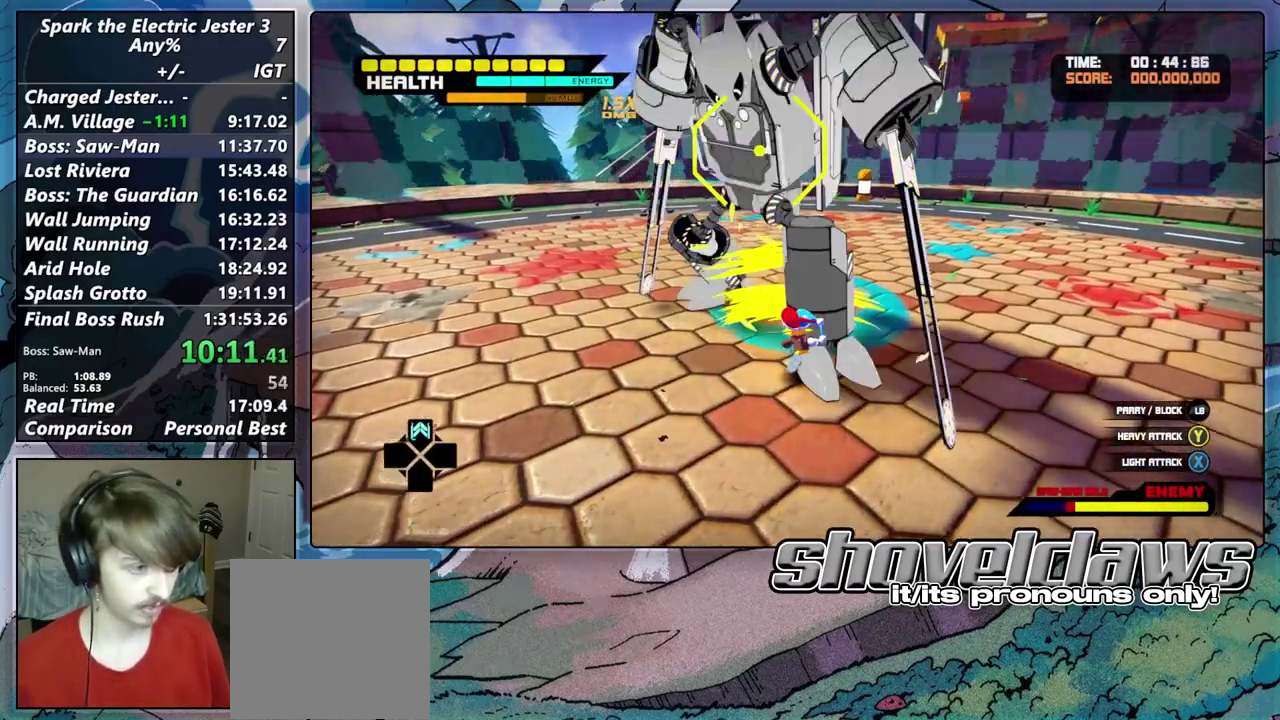
{"buttons": ["TRIANGLE"], "left_stick": "up", "right_stick": "center", "events": [[117, "CROSS", "down"], [183, "CROSS", "up"], [250, "left_stick", "up"], [283, "CROSS", "down"], [383, "CROSS", "up"], [483, "TRIANGLE", "down"]]}
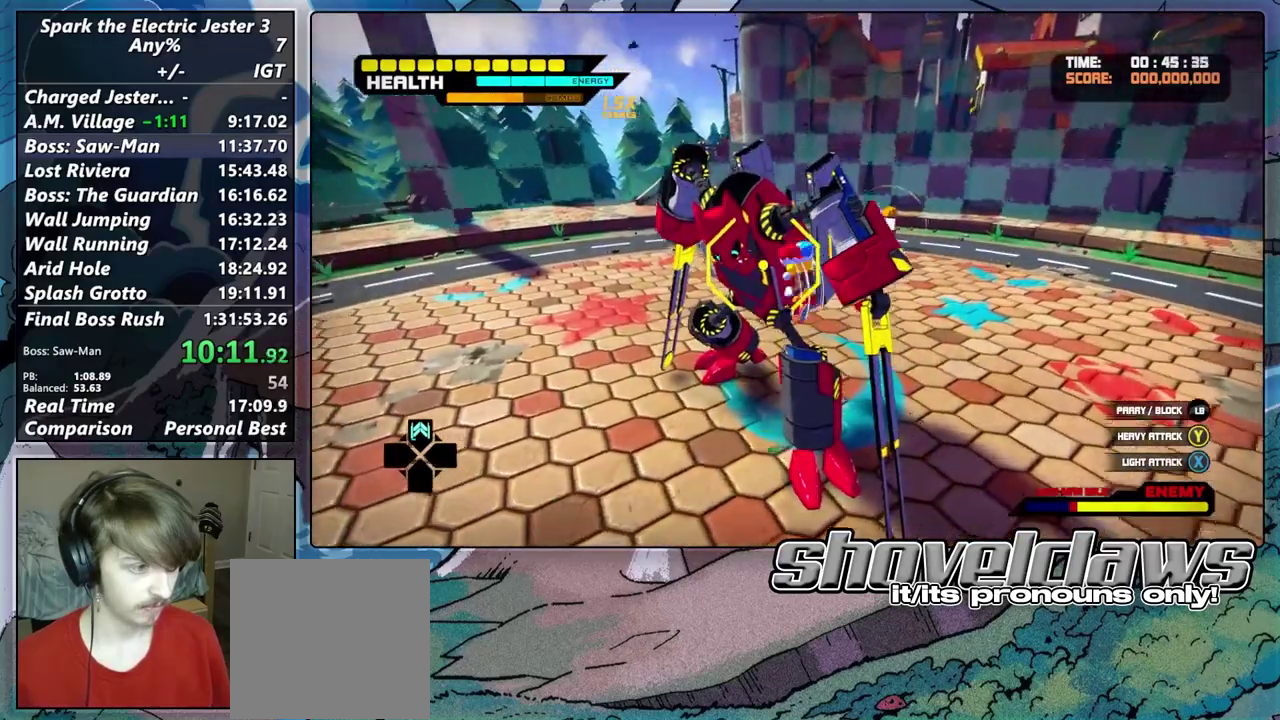
{"buttons": ["SQUARE"], "left_stick": "up", "right_stick": "center", "events": [[100, "TRIANGLE", "up"], [317, "SQUARE", "down"], [417, "SQUARE", "up"], [483, "SQUARE", "down"]]}
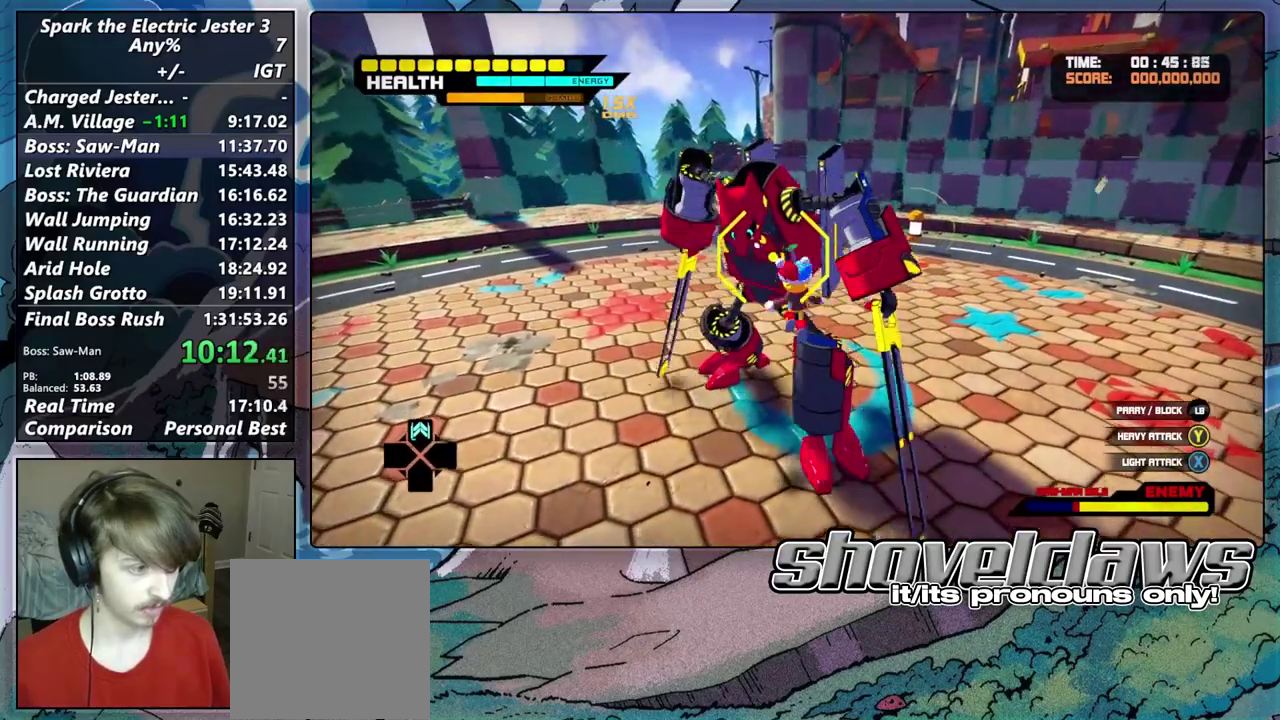
{"buttons": ["SQUARE"], "left_stick": "up", "right_stick": "center", "events": [[67, "SQUARE", "up"], [167, "SQUARE", "down"], [250, "SQUARE", "up"], [317, "SQUARE", "down"], [417, "SQUARE", "up"], [500, "SQUARE", "down"]]}
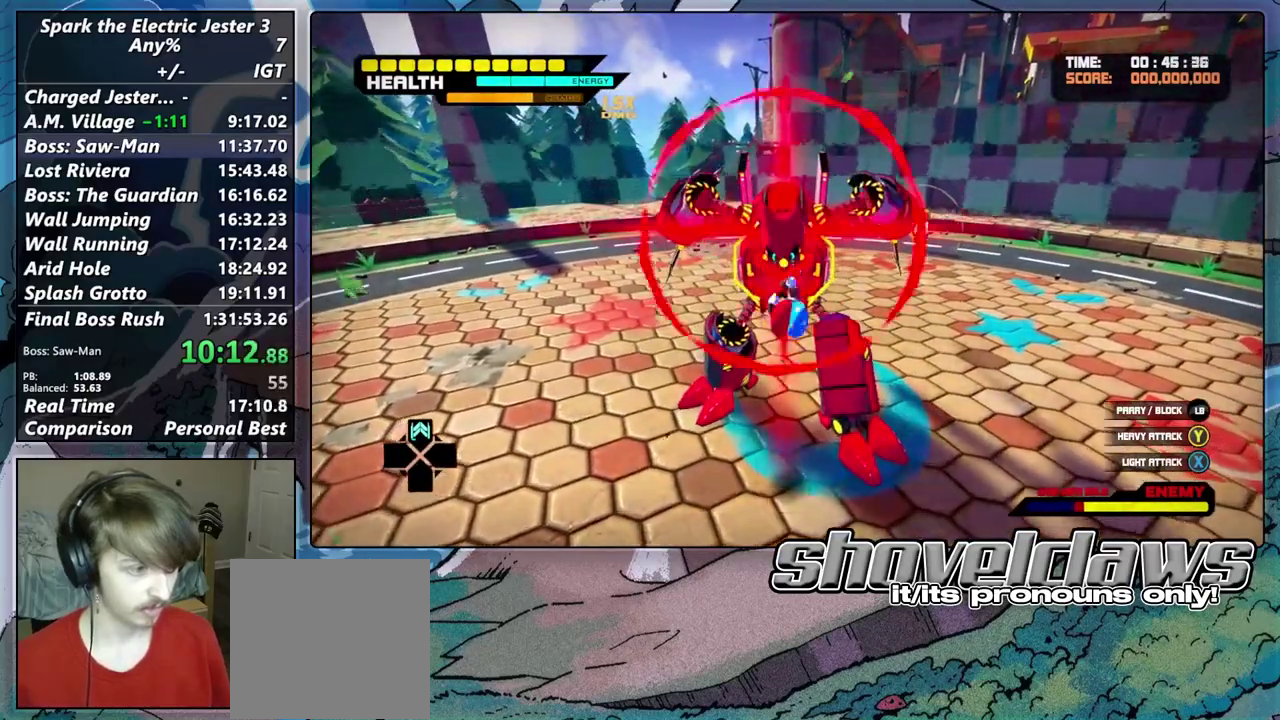
{"buttons": [], "left_stick": "up", "right_stick": "center", "events": [[100, "SQUARE", "up"]]}
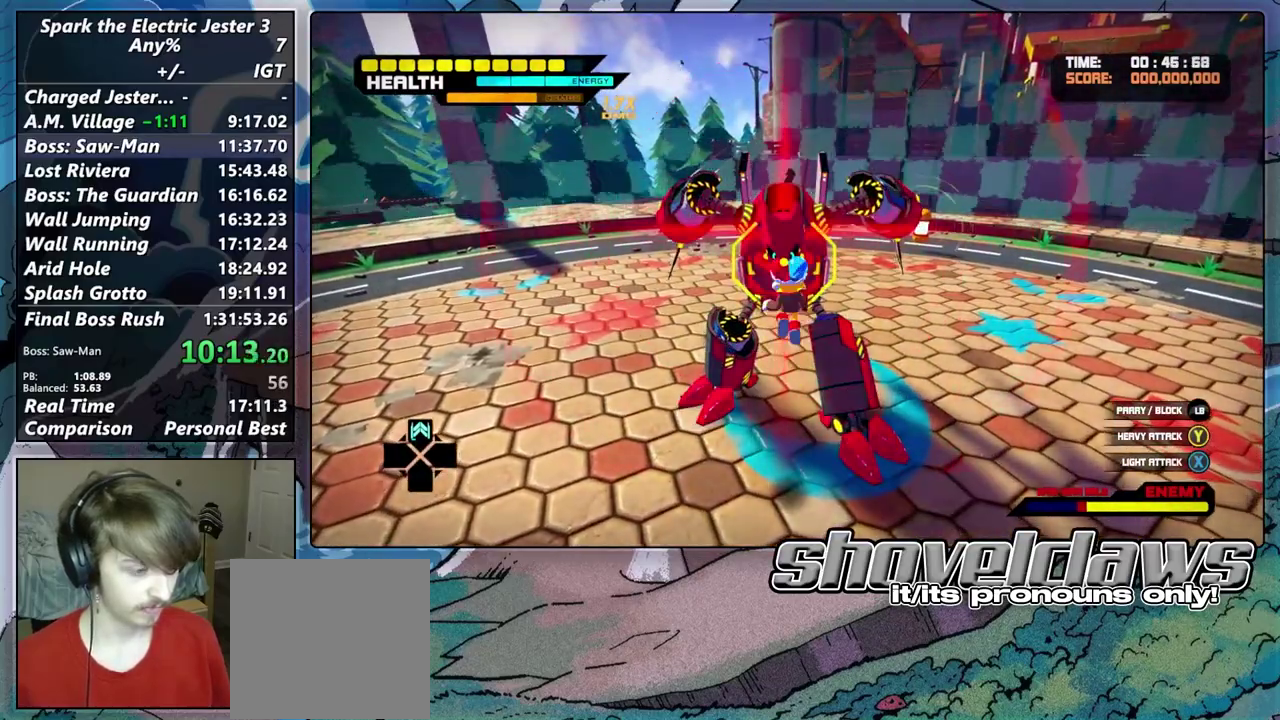
{"buttons": [], "left_stick": "up", "right_stick": "center", "events": [[150, "L1", "down"], [417, "L1", "up"]]}
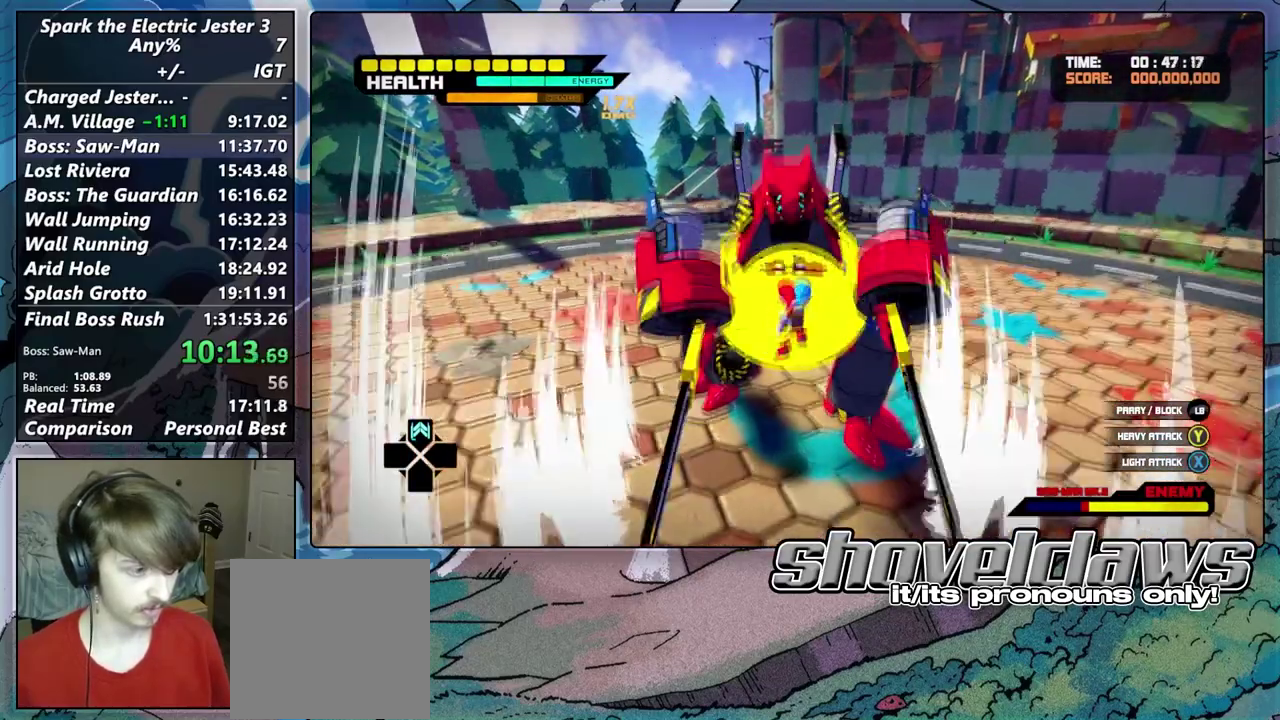
{"buttons": [], "left_stick": "up", "right_stick": "center", "events": [[367, "TRIANGLE", "down"], [467, "TRIANGLE", "up"]]}
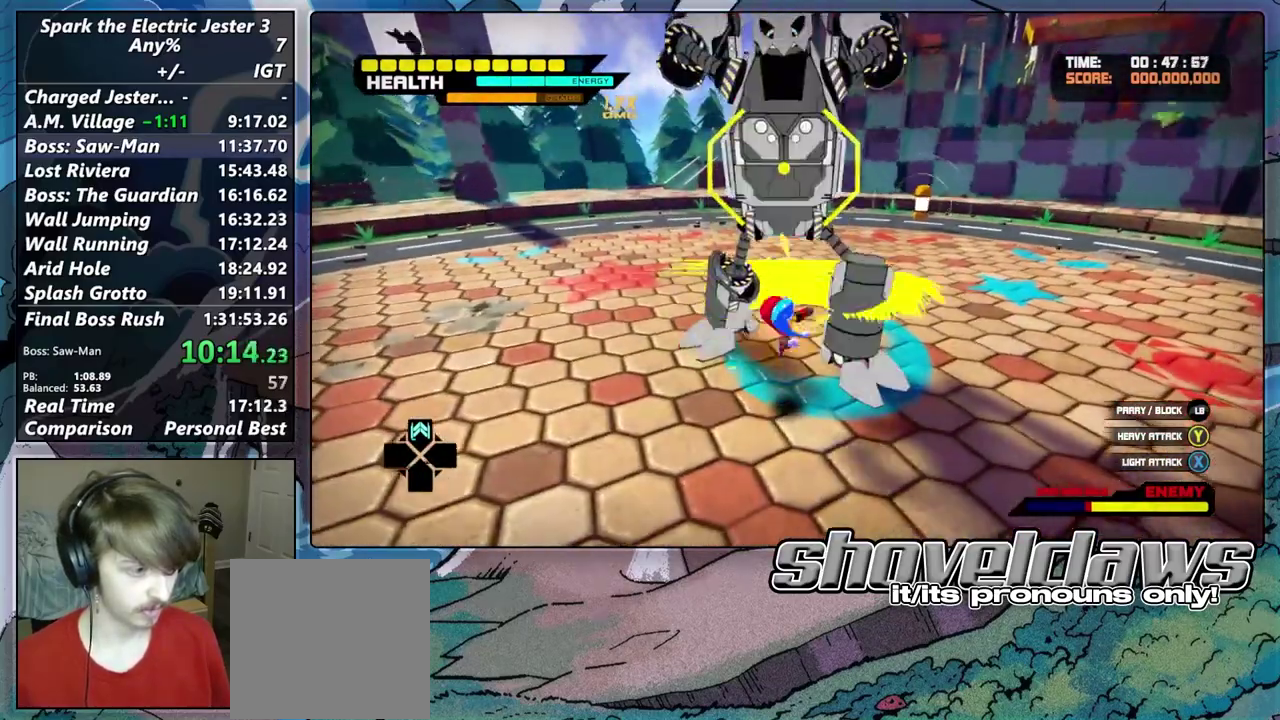
{"buttons": [], "left_stick": "up", "right_stick": "center", "events": [[50, "TRIANGLE", "down"], [150, "TRIANGLE", "up"], [167, "left_stick", "center"], [217, "TRIANGLE", "down"], [300, "TRIANGLE", "up"], [383, "TRIANGLE", "down"], [433, "left_stick", "up"], [483, "TRIANGLE", "up"]]}
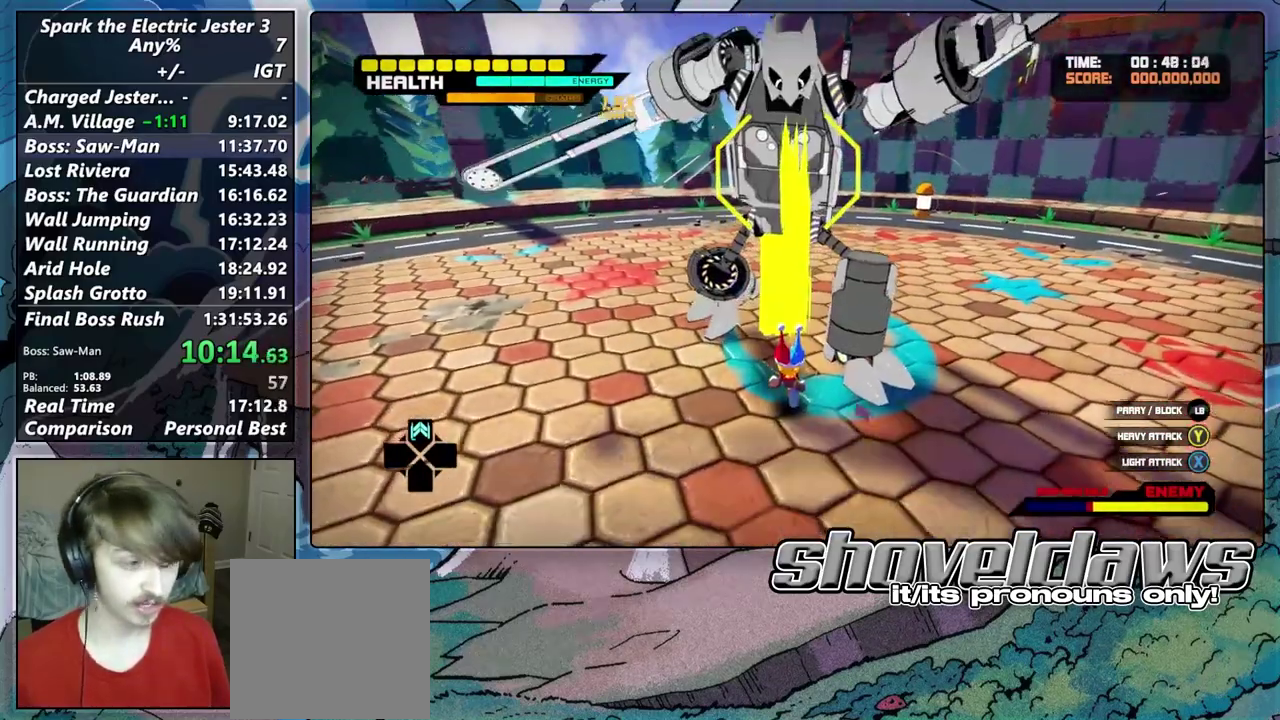
{"buttons": ["SQUARE"], "left_stick": "up", "right_stick": "center", "events": [[83, "TRIANGLE", "down"], [167, "TRIANGLE", "up"], [267, "TRIANGLE", "down"], [383, "TRIANGLE", "up"], [467, "SQUARE", "down"]]}
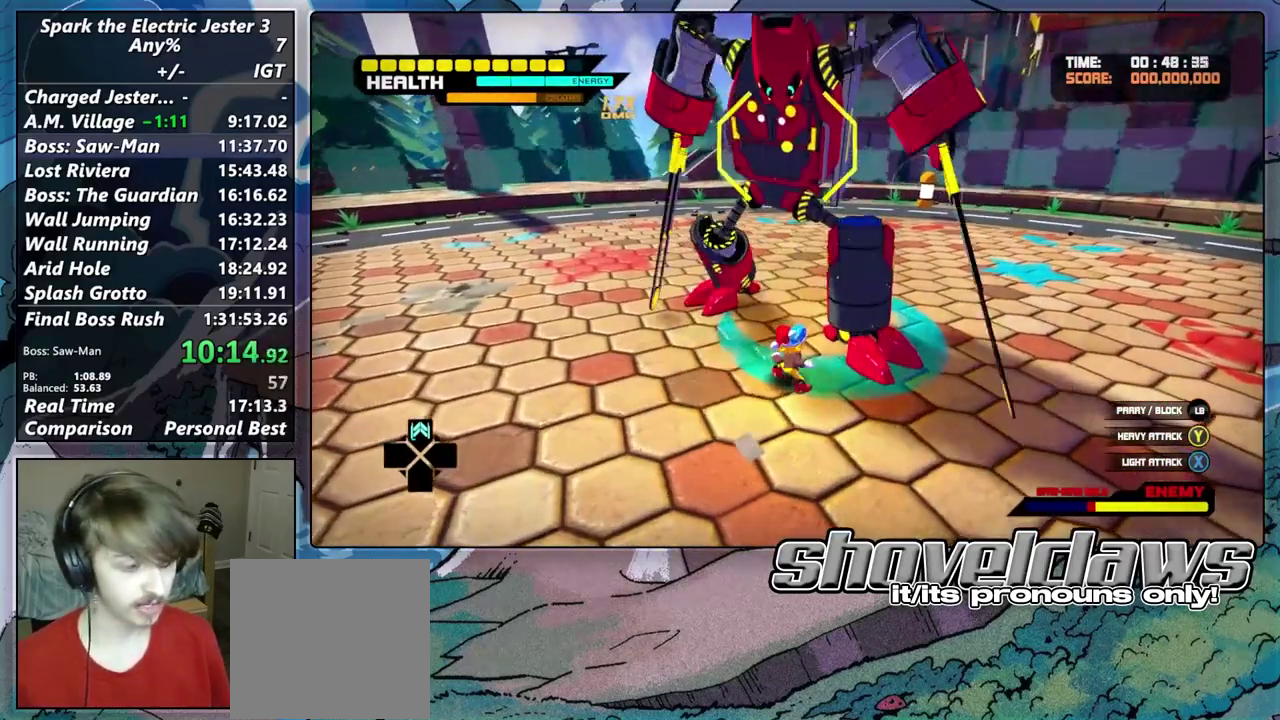
{"buttons": [], "left_stick": "up", "right_stick": "center", "events": [[83, "SQUARE", "up"], [183, "SQUARE", "down"], [250, "SQUARE", "up"], [350, "SQUARE", "down"], [433, "SQUARE", "up"]]}
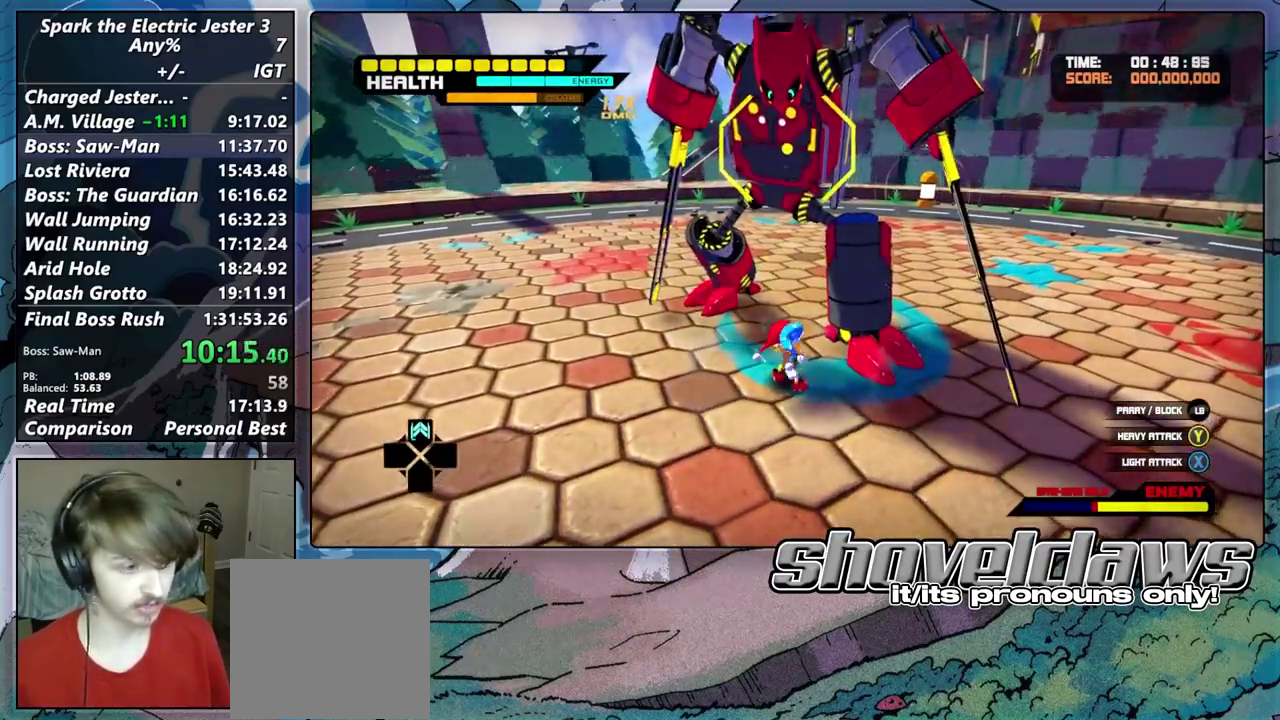
{"buttons": [], "left_stick": "up", "right_stick": "center", "events": [[33, "SQUARE", "down"], [83, "left_stick", "center"], [117, "SQUARE", "up"], [217, "SQUARE", "down"], [283, "SQUARE", "up"], [317, "left_stick", "up"], [383, "SQUARE", "down"], [467, "SQUARE", "up"]]}
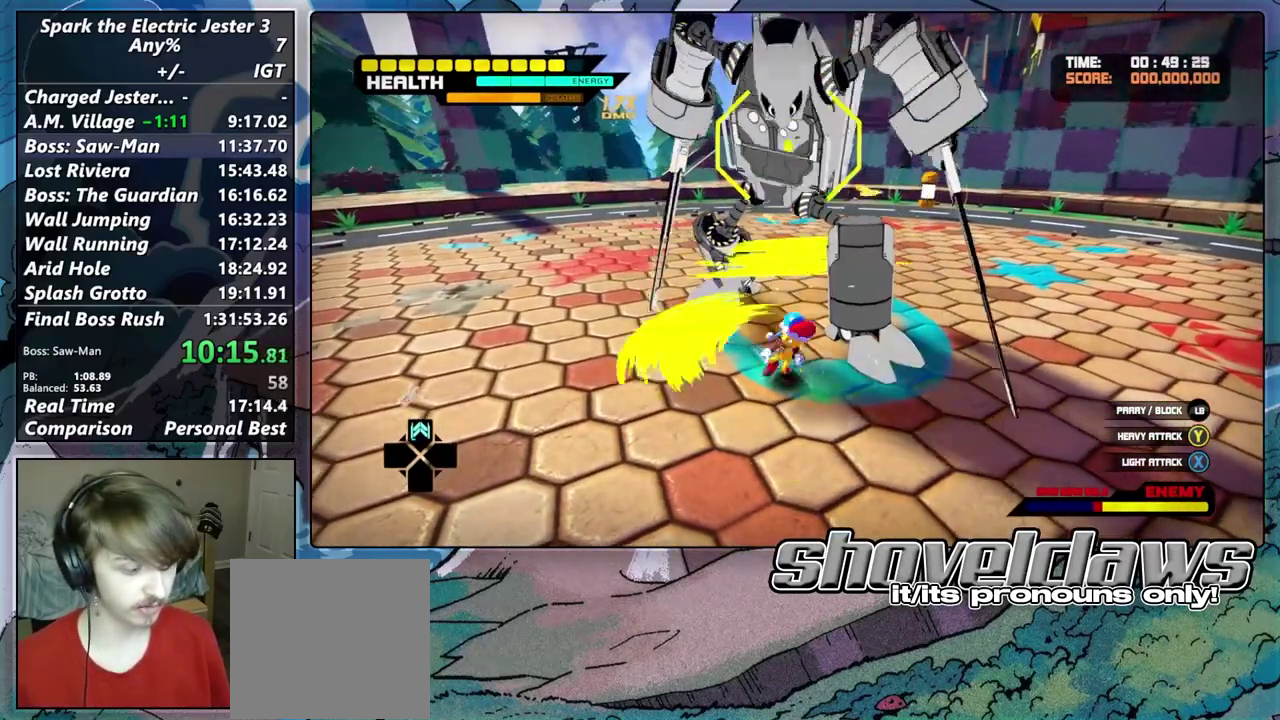
{"buttons": [], "left_stick": "up", "right_stick": "center", "events": [[50, "SQUARE", "down"], [133, "SQUARE", "up"], [250, "SQUARE", "down"], [333, "SQUARE", "up"], [417, "SQUARE", "down"], [500, "SQUARE", "up"]]}
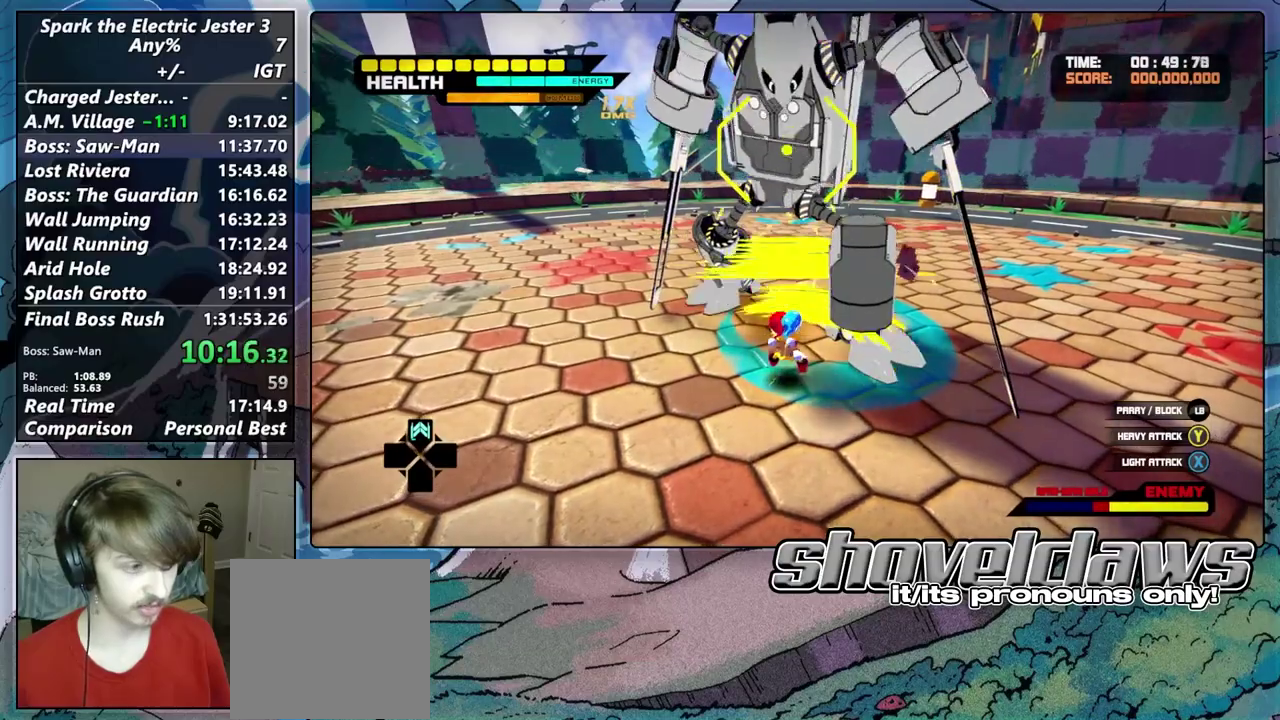
{"buttons": ["SQUARE"], "left_stick": "center", "right_stick": "center", "events": [[100, "SQUARE", "down"], [167, "left_stick", "center"], [200, "SQUARE", "up"], [283, "SQUARE", "down"], [367, "SQUARE", "up"], [467, "SQUARE", "down"]]}
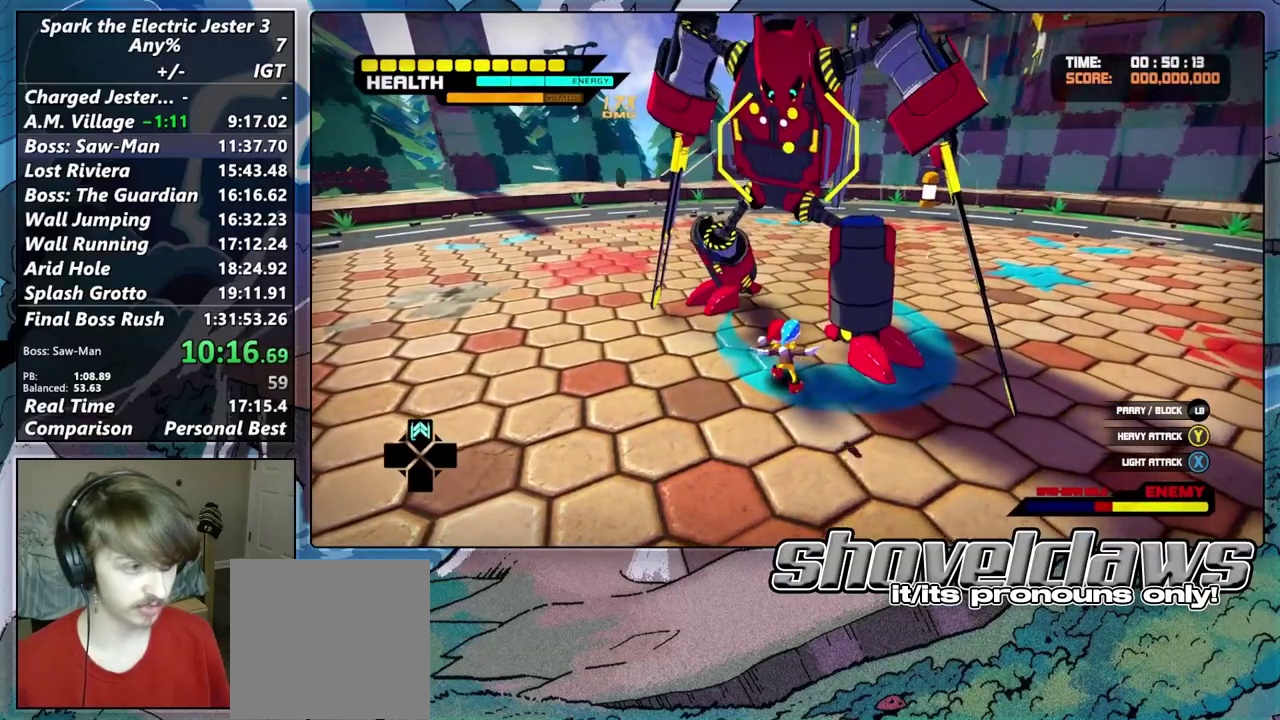
{"buttons": ["SQUARE"], "left_stick": "center", "right_stick": "center", "events": [[50, "SQUARE", "up"], [150, "SQUARE", "down"], [233, "SQUARE", "up"], [317, "SQUARE", "down"], [383, "SQUARE", "up"], [467, "SQUARE", "down"]]}
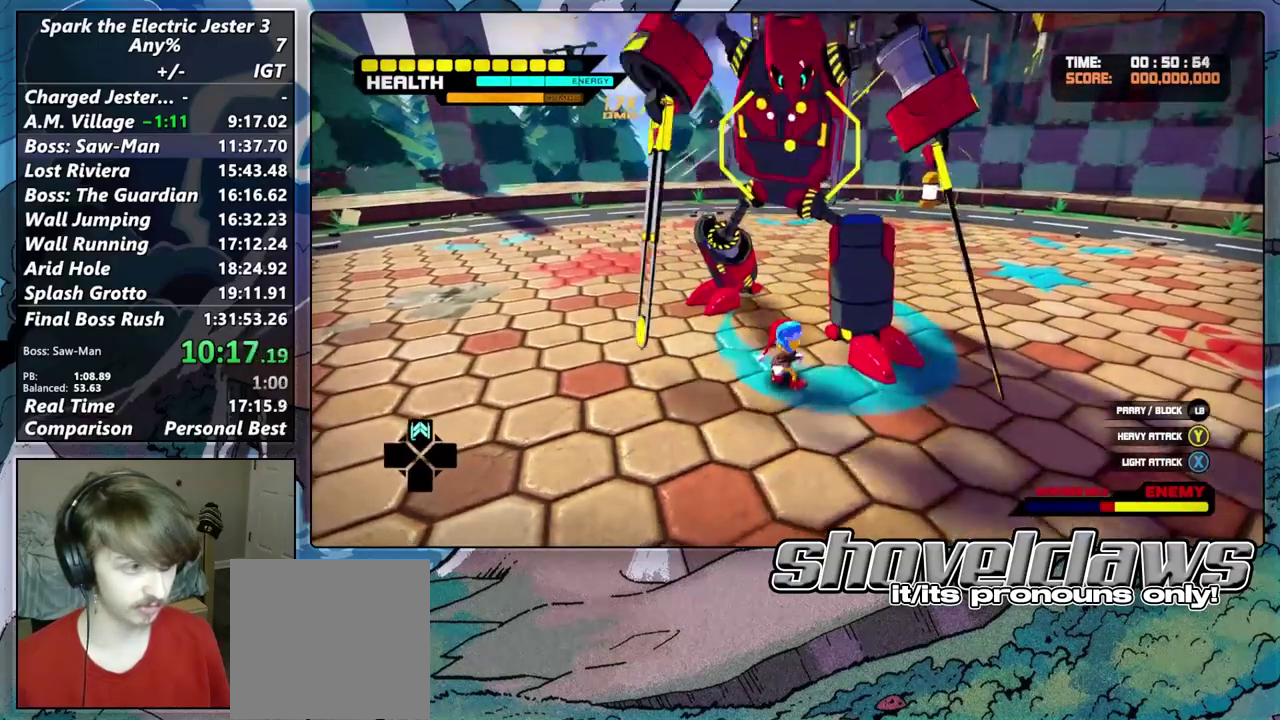
{"buttons": [], "left_stick": "center", "right_stick": "center", "events": [[67, "SQUARE", "up"], [133, "SQUARE", "down"], [250, "SQUARE", "up"], [333, "SQUARE", "down"], [433, "SQUARE", "up"]]}
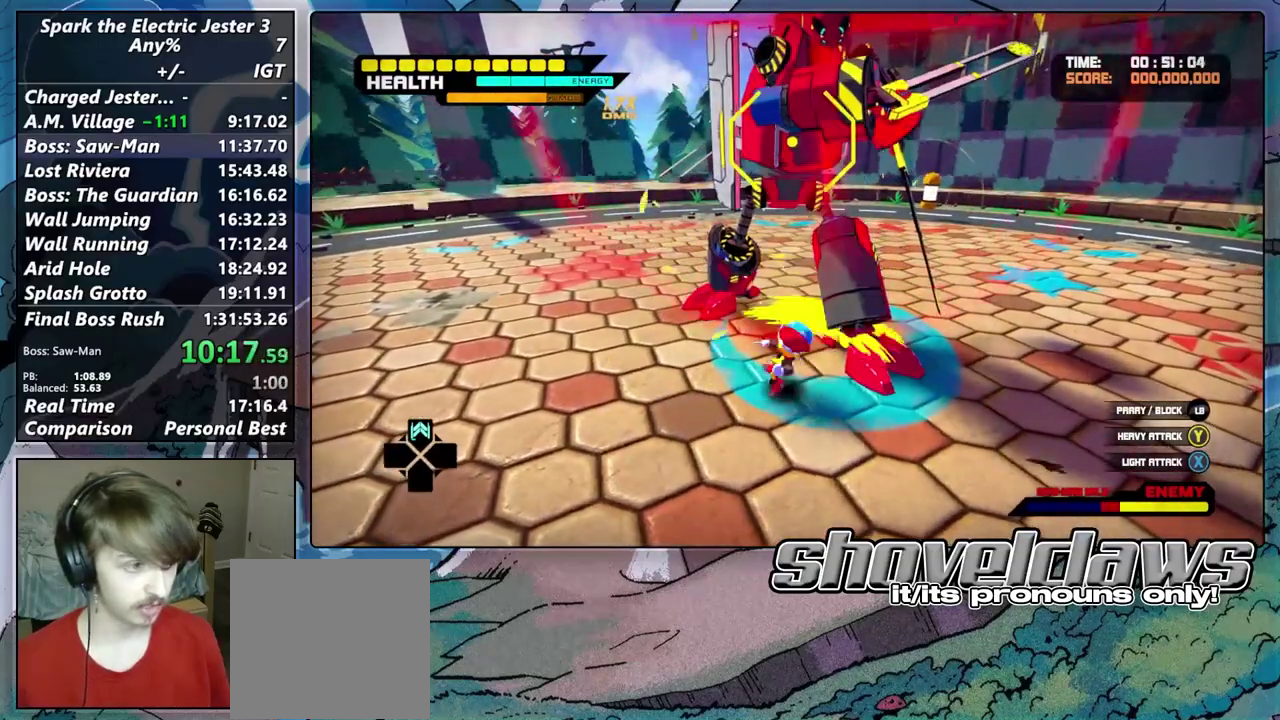
{"buttons": ["L1"], "left_stick": "center", "right_stick": "center", "events": [[317, "L1", "down"]]}
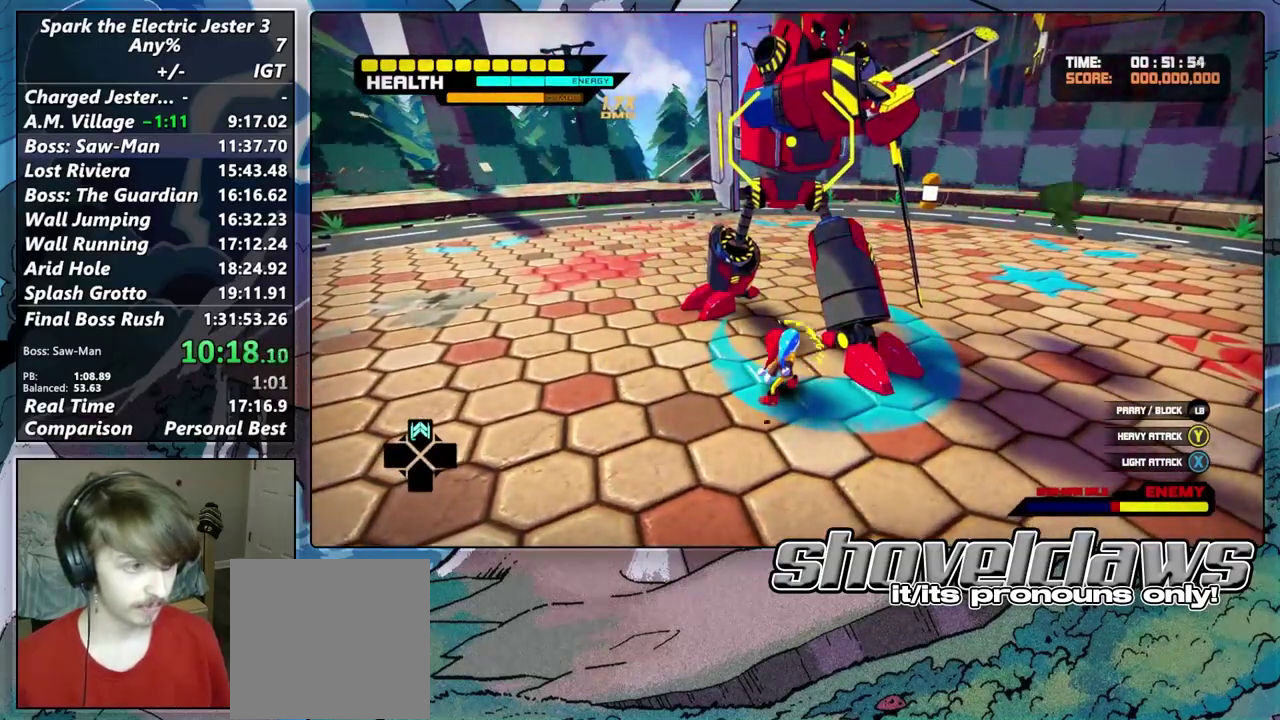
{"buttons": ["L1"], "left_stick": "center", "right_stick": "center", "events": []}
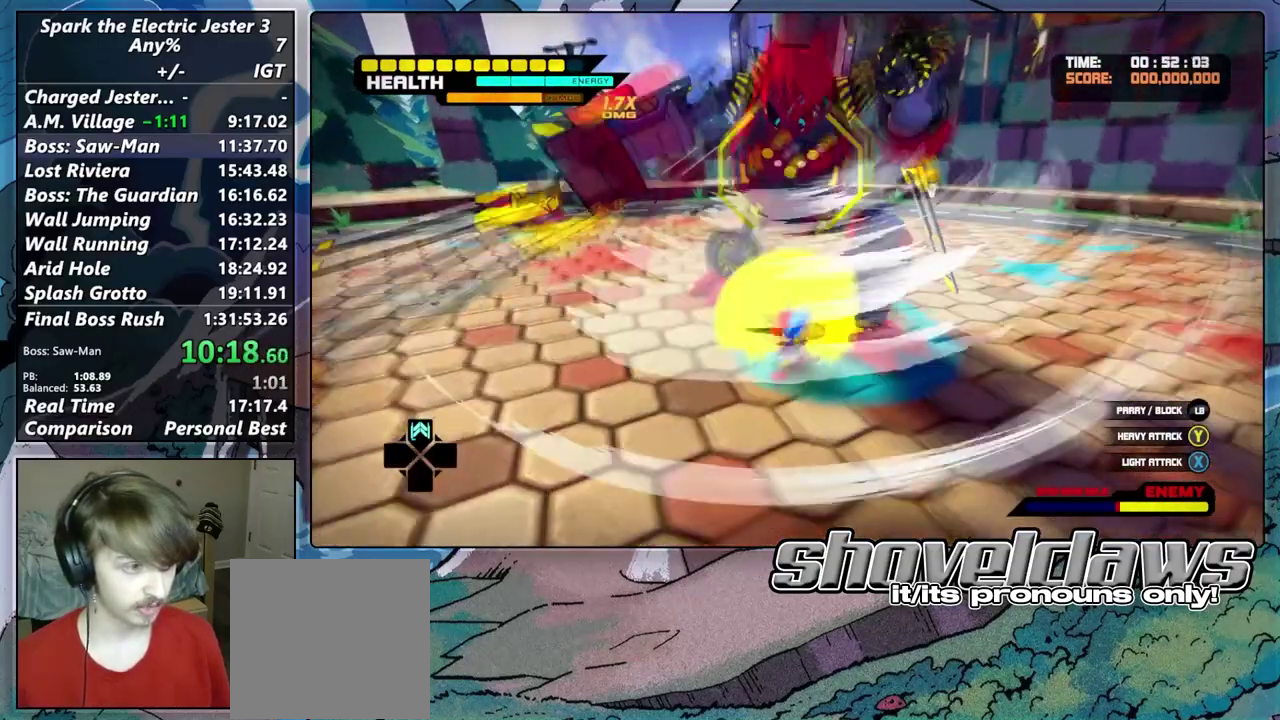
{"buttons": ["TRIANGLE"], "left_stick": "up", "right_stick": "center", "events": [[200, "L1", "up"], [267, "TRIANGLE", "down"], [367, "TRIANGLE", "up"], [450, "TRIANGLE", "down"], [467, "left_stick", "up"]]}
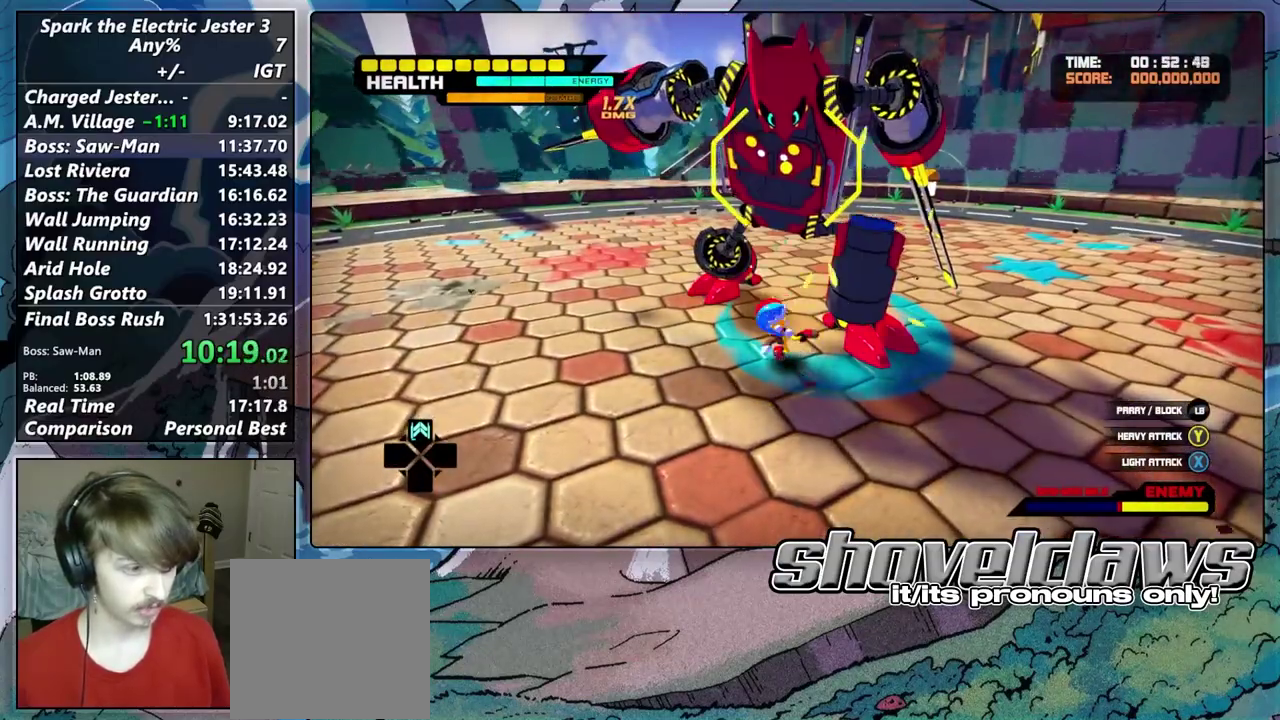
{"buttons": ["TRIANGLE"], "left_stick": "center", "right_stick": "center", "events": [[50, "TRIANGLE", "up"], [133, "TRIANGLE", "down"], [200, "TRIANGLE", "up"], [233, "left_stick", "center"], [300, "TRIANGLE", "down"], [400, "TRIANGLE", "up"], [500, "TRIANGLE", "down"]]}
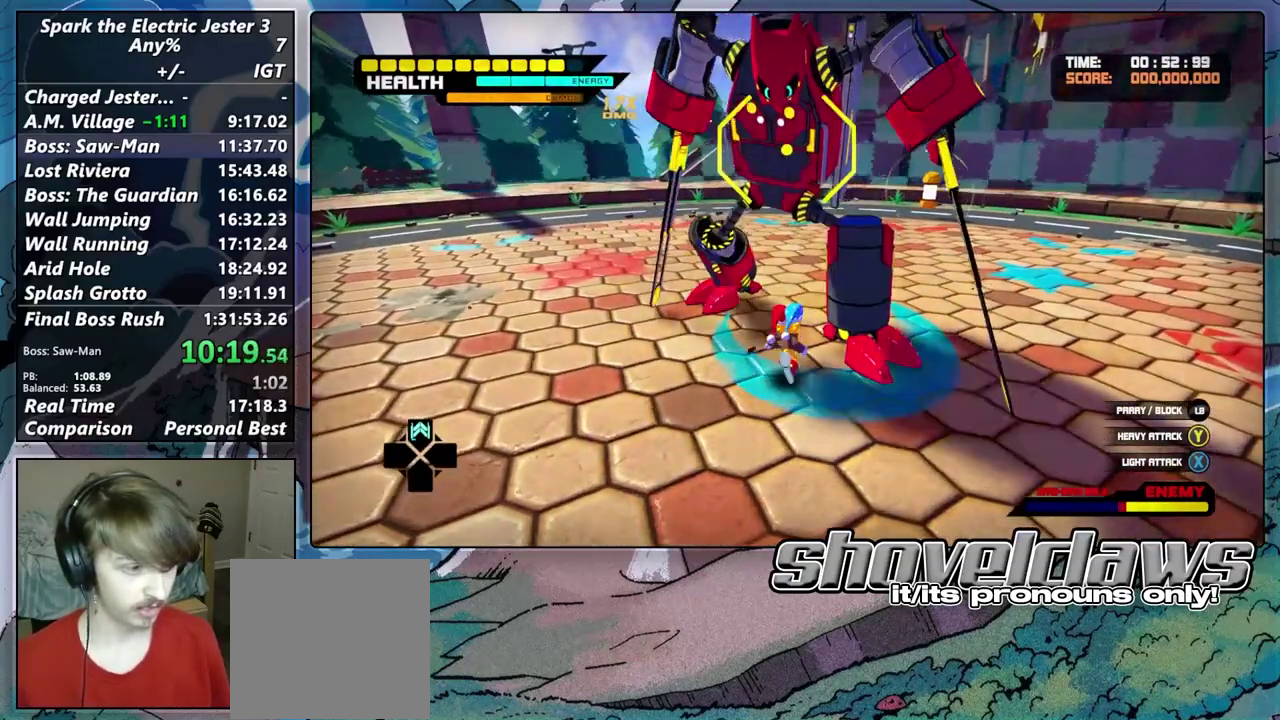
{"buttons": [], "left_stick": "center", "right_stick": "center", "events": [[83, "TRIANGLE", "up"], [183, "TRIANGLE", "down"], [283, "TRIANGLE", "up"], [367, "TRIANGLE", "down"], [467, "TRIANGLE", "up"]]}
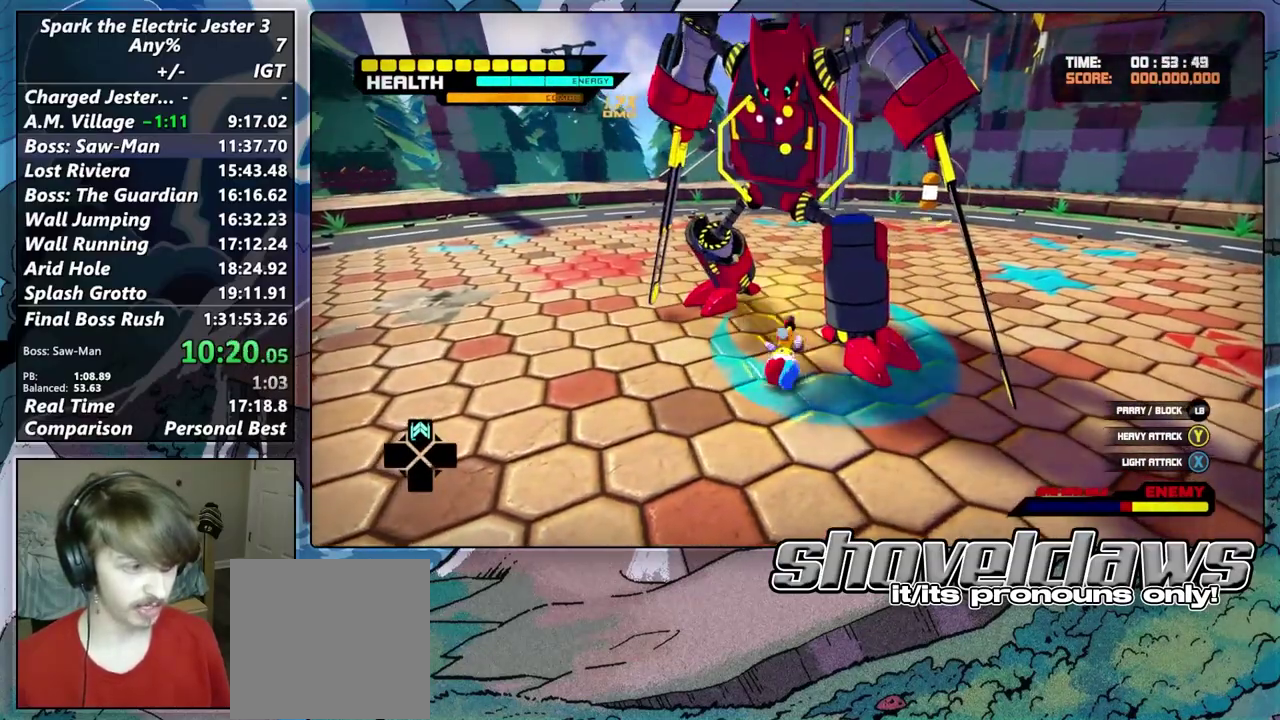
{"buttons": ["TRIANGLE"], "left_stick": "center", "right_stick": "center", "events": [[83, "TRIANGLE", "down"], [133, "TRIANGLE", "up"], [267, "TRIANGLE", "down"], [333, "TRIANGLE", "up"], [433, "TRIANGLE", "down"]]}
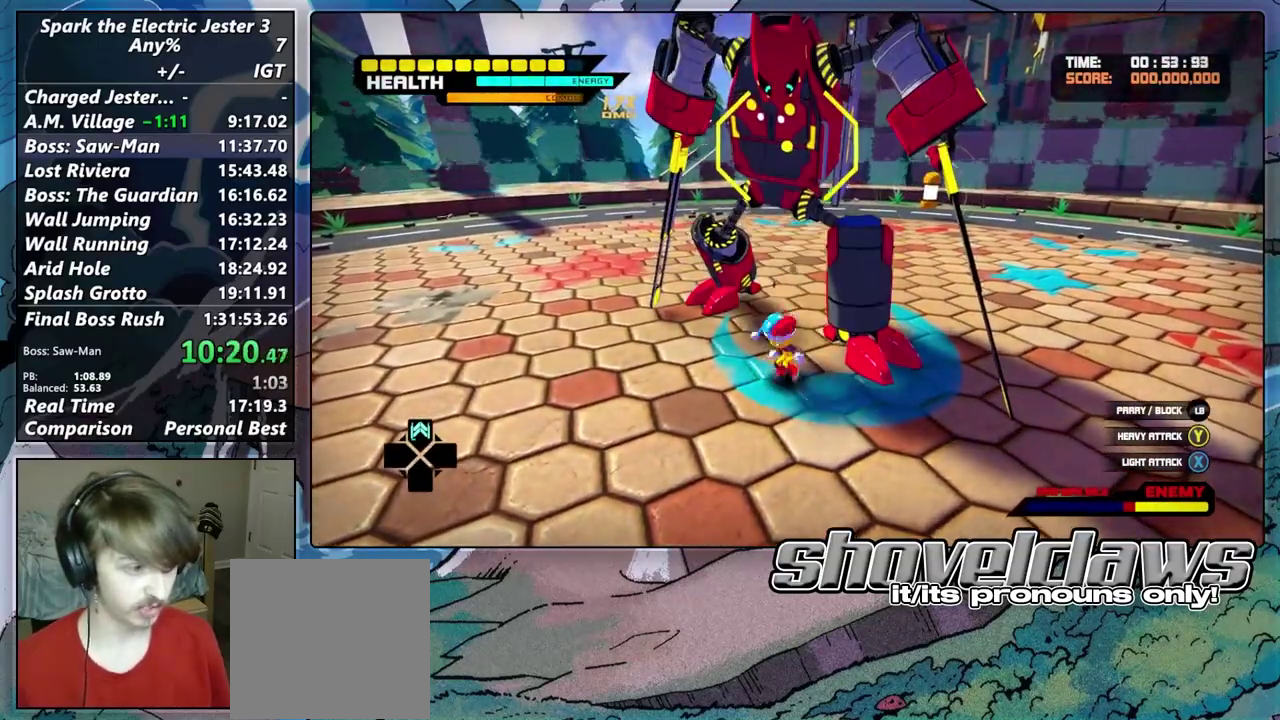
{"buttons": ["TRIANGLE"], "left_stick": "up-right", "right_stick": "center", "events": [[17, "TRIANGLE", "up"], [83, "TRIANGLE", "down"], [183, "TRIANGLE", "up"], [267, "TRIANGLE", "down"], [267, "left_stick", "up-right"], [350, "TRIANGLE", "up"], [433, "TRIANGLE", "down"]]}